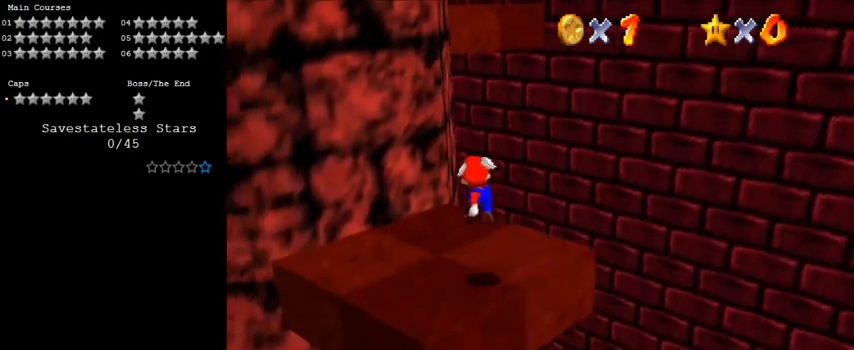
Gameplay with keyboard; each line is a JSON object with the keys held at the frame after it. "events" lists presses ("down") and releases ("up") of "a", "c", "ctrl", "d", "down", "left", "return", "right", "s", "shift", "up", "w", "x" and "y" between this image and that frame as [ms after this image, input, new state], when the widget could be followed in between. No other keys are recorded. Mouse input is not recorded.
{"keys": ["up"], "events": [[33, "ctrl", "down"], [100, "up", "down"], [200, "left", "up"], [233, "ctrl", "up"]]}
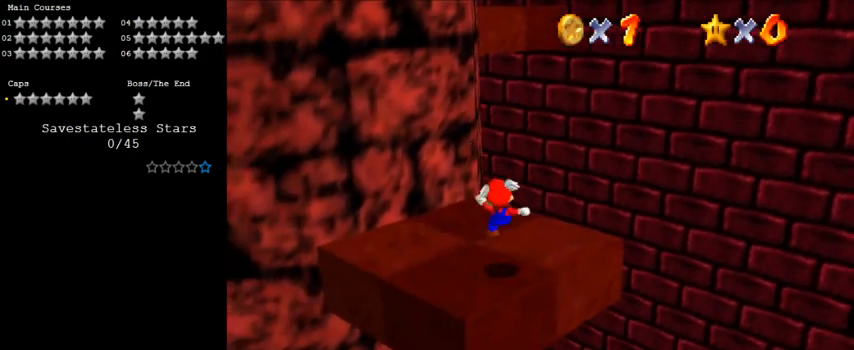
{"keys": ["left", "up"], "events": [[133, "shift", "down"], [300, "shift", "up"], [467, "left", "down"]]}
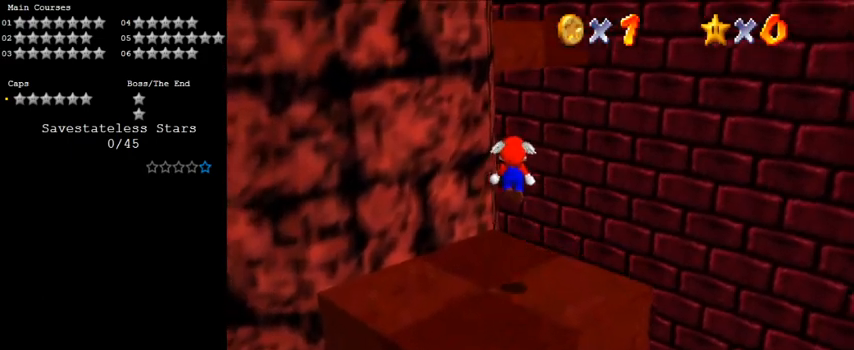
{"keys": ["shift", "up"], "events": [[67, "left", "up"], [400, "shift", "down"]]}
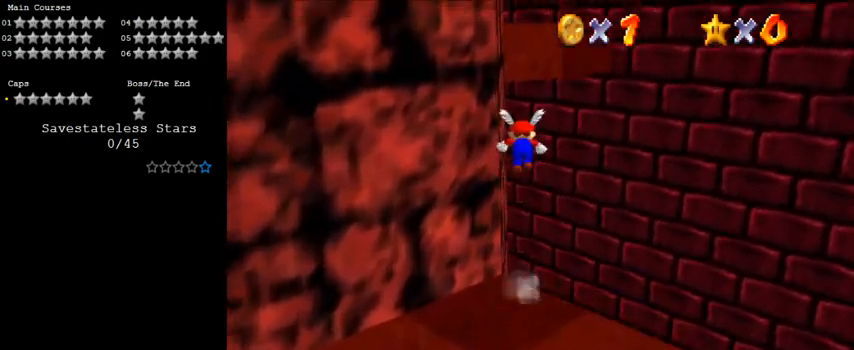
{"keys": ["d", "left", "up"], "events": [[133, "ctrl", "down"], [267, "ctrl", "up"], [267, "shift", "up"], [300, "d", "down"], [400, "left", "down"], [433, "d", "up"], [500, "d", "down"]]}
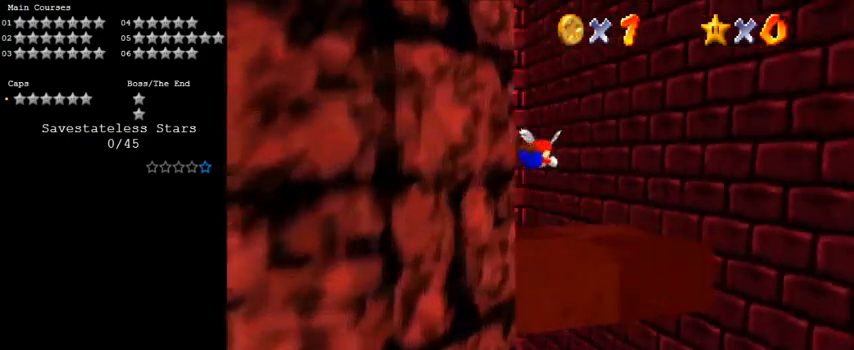
{"keys": ["left", "shift"], "events": [[33, "up", "up"], [167, "d", "up"], [500, "shift", "down"]]}
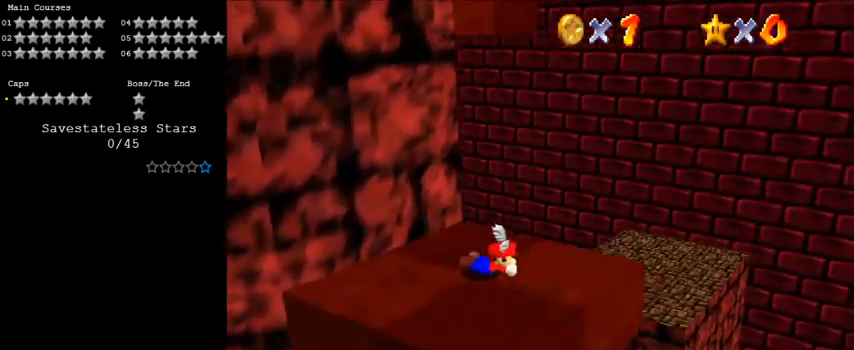
{"keys": [], "events": [[100, "down", "down"], [100, "shift", "up"], [133, "shift", "down"], [233, "shift", "up"], [500, "down", "up"], [500, "left", "up"]]}
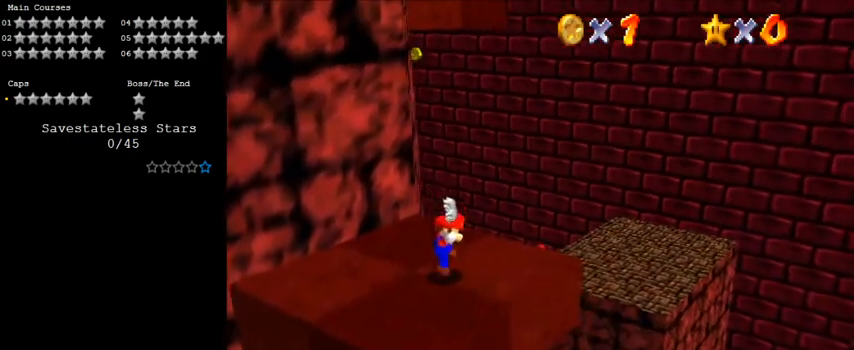
{"keys": [], "events": [[133, "right", "down"], [233, "right", "up"], [333, "up", "down"], [433, "up", "up"]]}
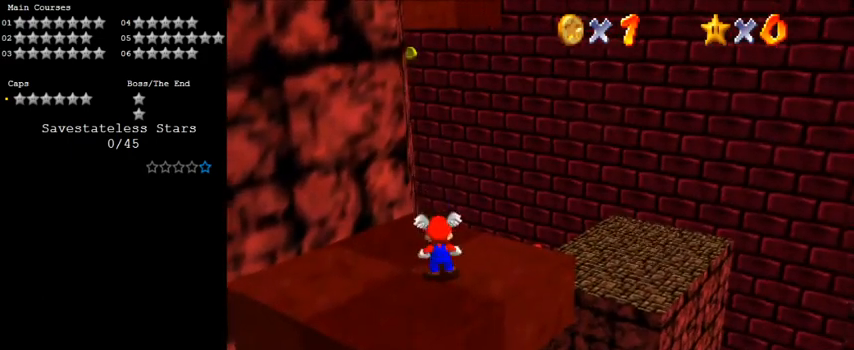
{"keys": [], "events": [[33, "shift", "down"], [67, "down", "down"], [200, "shift", "up"], [333, "ctrl", "down"], [433, "down", "up"], [500, "ctrl", "up"]]}
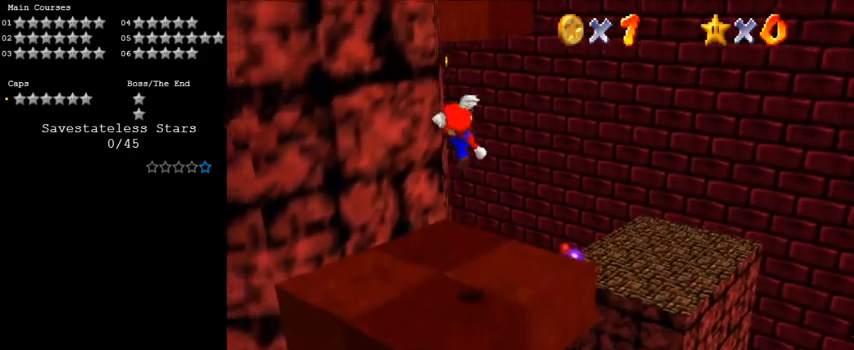
{"keys": ["shift", "up"], "events": [[33, "up", "down"], [467, "shift", "down"]]}
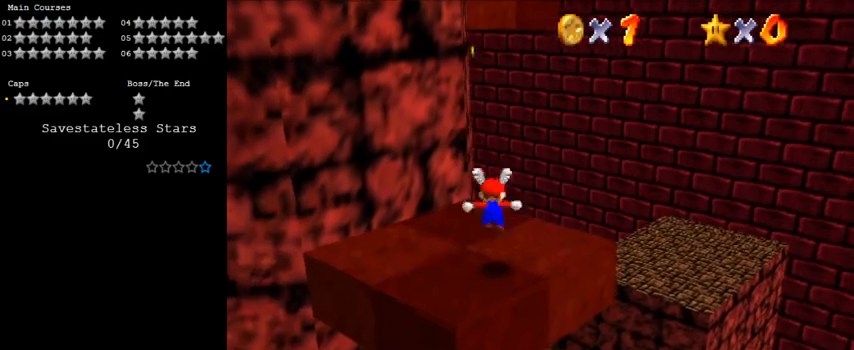
{"keys": ["up"], "events": [[100, "shift", "up"]]}
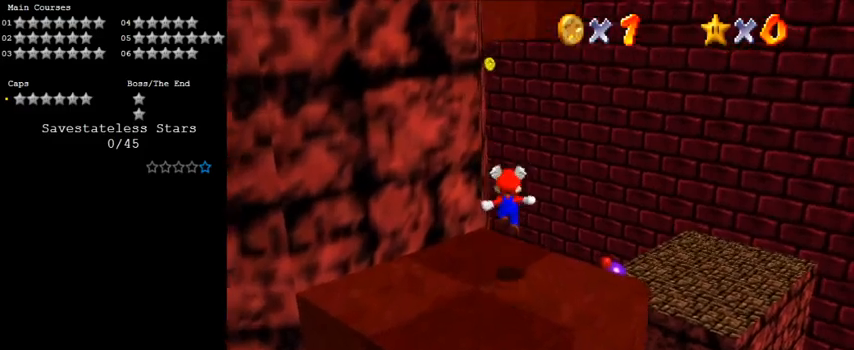
{"keys": ["ctrl", "shift", "up"], "events": [[200, "shift", "down"], [400, "ctrl", "down"]]}
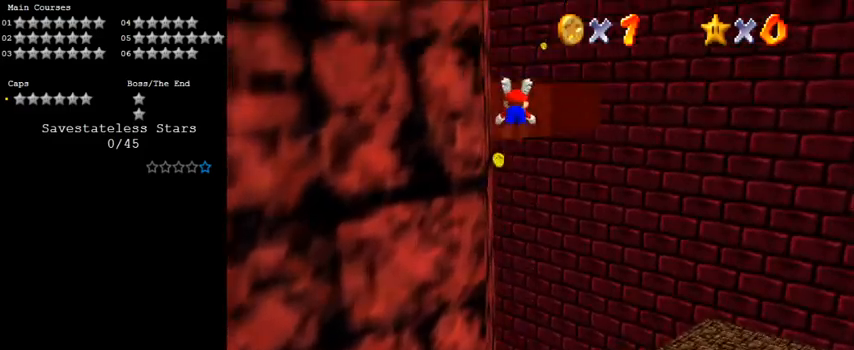
{"keys": ["down", "left"], "events": [[67, "ctrl", "up"], [67, "shift", "up"], [100, "d", "down"], [100, "left", "down"], [300, "d", "up"], [300, "up", "up"], [433, "down", "down"]]}
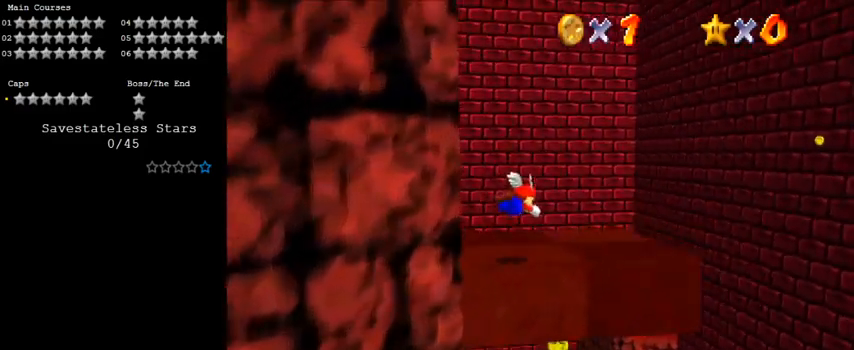
{"keys": ["left"], "events": [[133, "down", "up"], [233, "down", "down"], [233, "shift", "down"], [300, "shift", "up"], [400, "shift", "down"], [500, "down", "up"], [500, "shift", "up"]]}
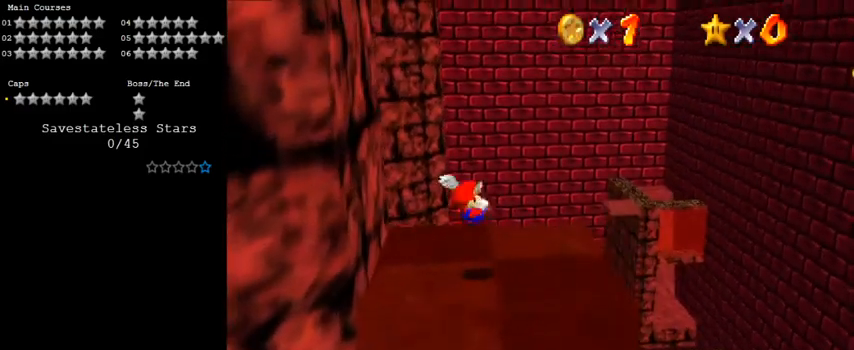
{"keys": ["left", "right"], "events": [[33, "left", "up"], [133, "up", "down"], [233, "right", "down"], [333, "up", "up"], [500, "left", "down"]]}
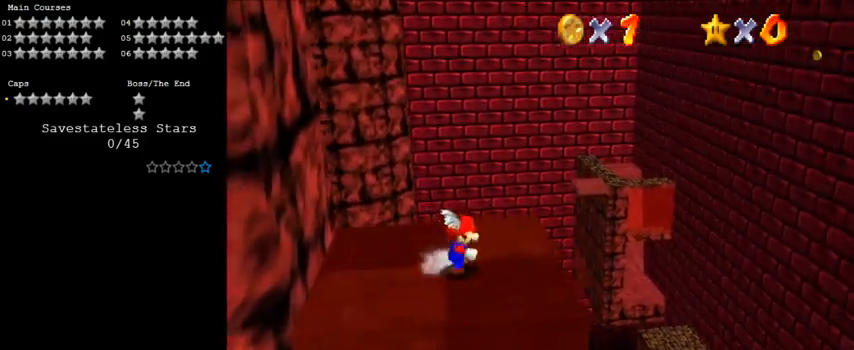
{"keys": ["left", "shift"], "events": [[133, "right", "up"], [300, "shift", "down"]]}
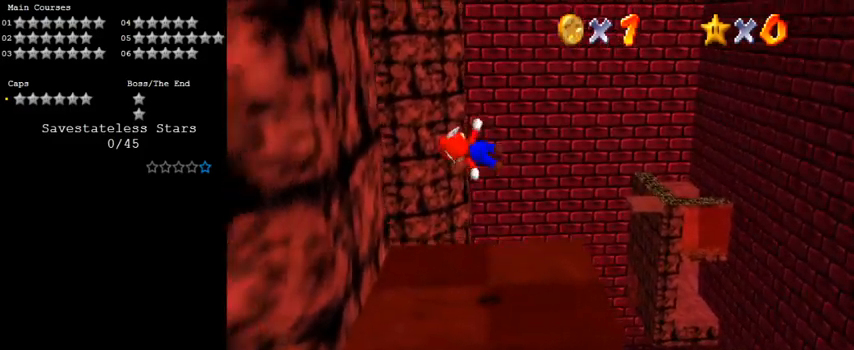
{"keys": ["left", "shift"], "events": [[300, "shift", "up"], [500, "shift", "down"]]}
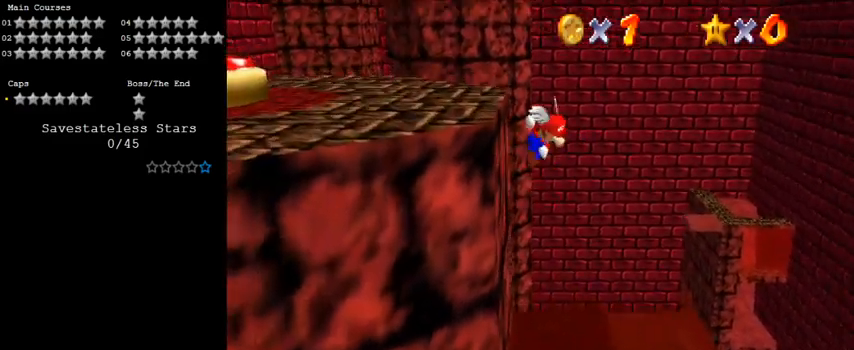
{"keys": ["left"], "events": [[433, "shift", "up"]]}
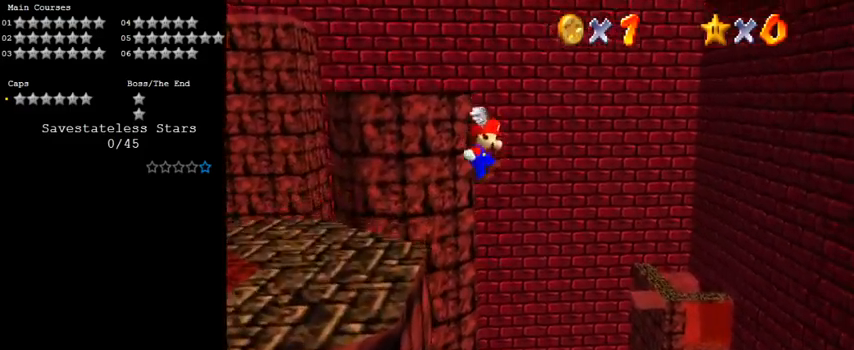
{"keys": ["up"], "events": [[33, "d", "down"], [133, "d", "up"], [267, "up", "down"], [500, "left", "up"]]}
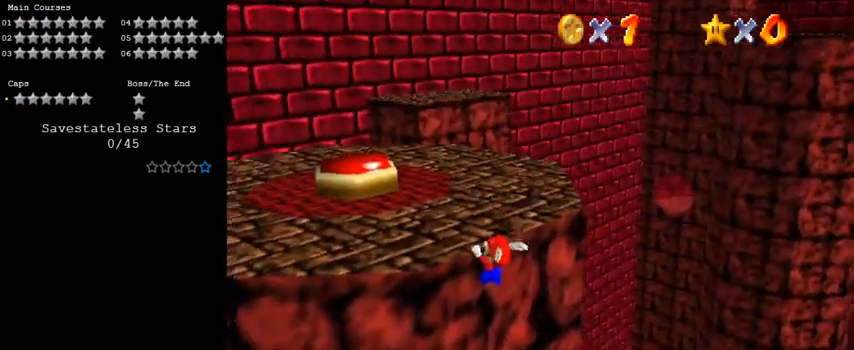
{"keys": ["shift", "up"], "events": [[100, "shift", "down"], [333, "a", "down"], [433, "a", "up"]]}
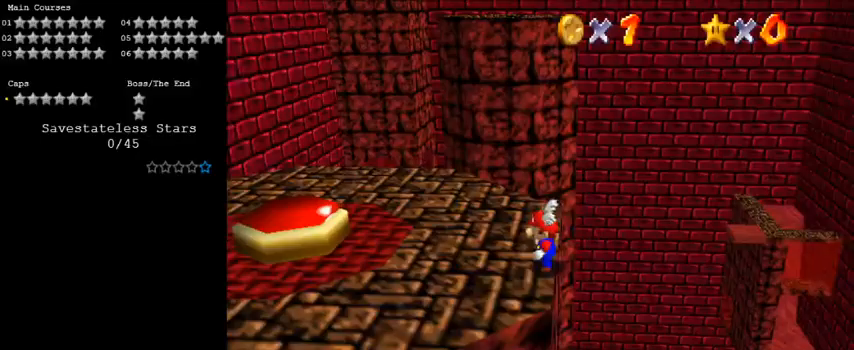
{"keys": ["left"], "events": [[167, "ctrl", "down"], [167, "left", "down"], [233, "shift", "up"], [333, "ctrl", "up"], [333, "up", "up"]]}
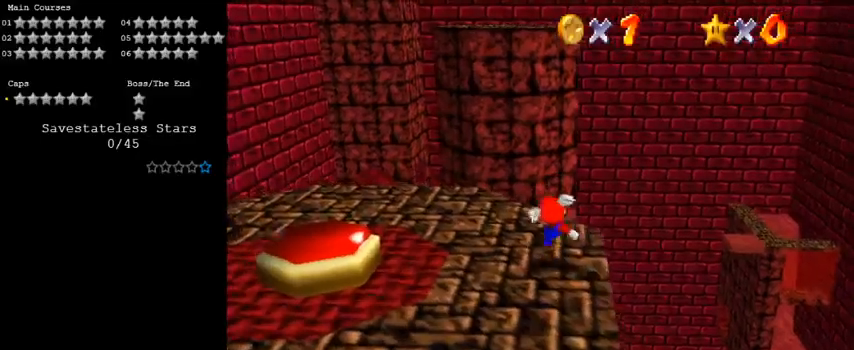
{"keys": ["left", "up"], "events": [[33, "up", "down"], [67, "shift", "down"], [133, "shift", "up"], [200, "up", "up"], [367, "up", "down"]]}
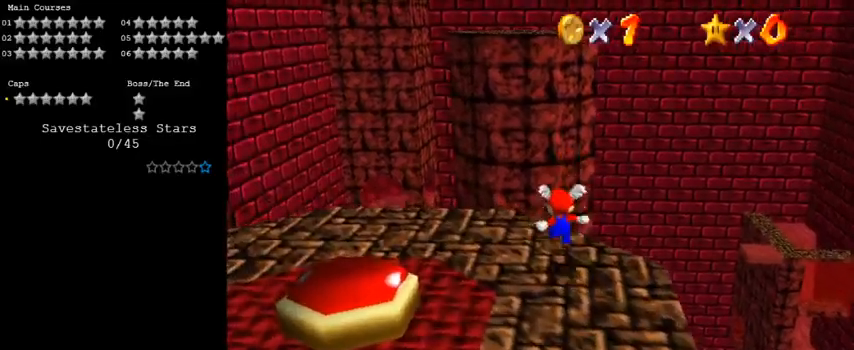
{"keys": ["shift", "up"], "events": [[100, "left", "up"], [133, "shift", "down"]]}
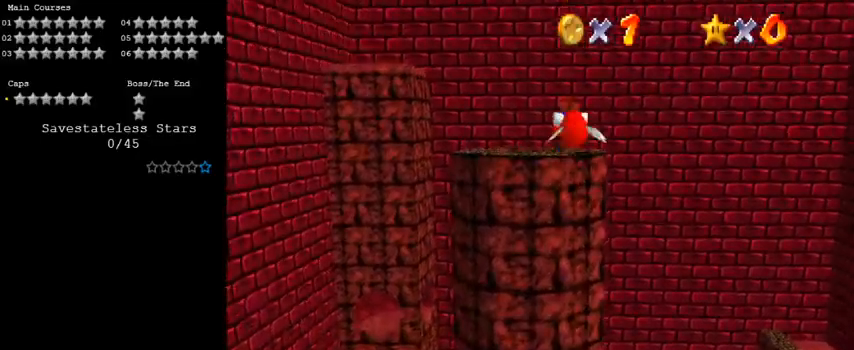
{"keys": ["shift", "up"], "events": [[100, "c", "down"], [233, "c", "up"]]}
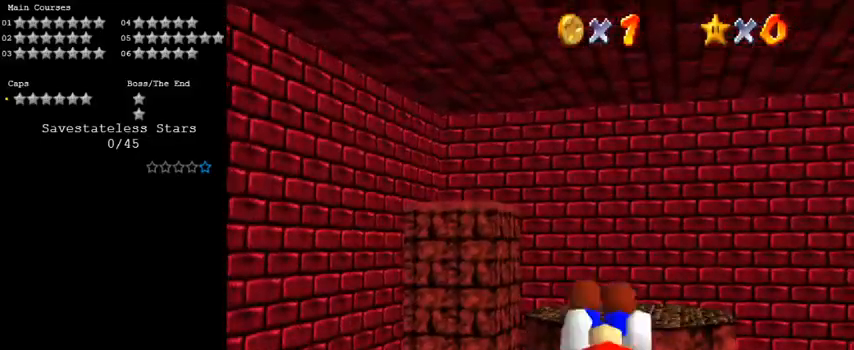
{"keys": ["right"], "events": [[33, "shift", "up"], [67, "right", "down"], [233, "up", "up"]]}
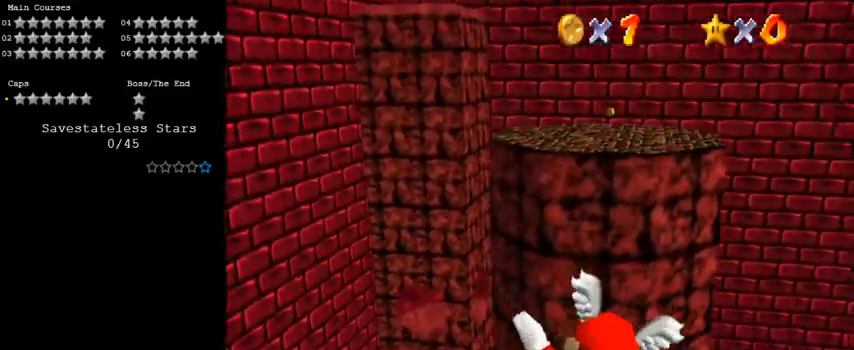
{"keys": ["down", "right"], "events": [[33, "right", "up"], [367, "down", "down"], [367, "right", "down"]]}
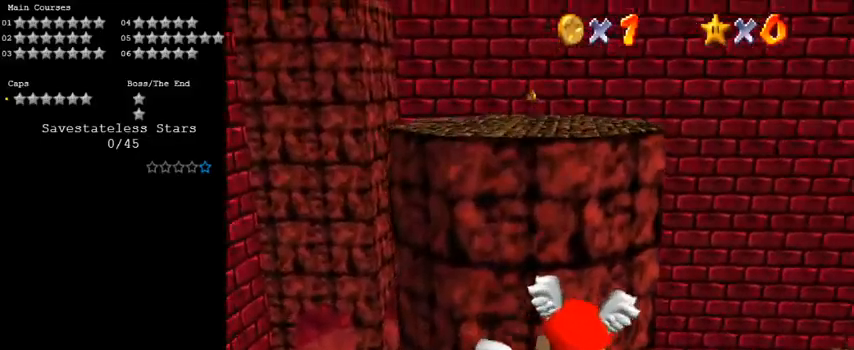
{"keys": ["right"], "events": [[133, "down", "up"], [167, "right", "up"], [467, "right", "down"]]}
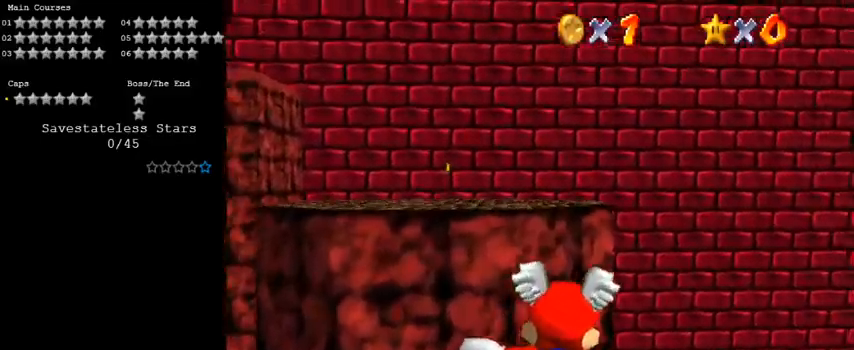
{"keys": ["down", "left"], "events": [[133, "right", "up"], [333, "down", "down"], [367, "left", "down"]]}
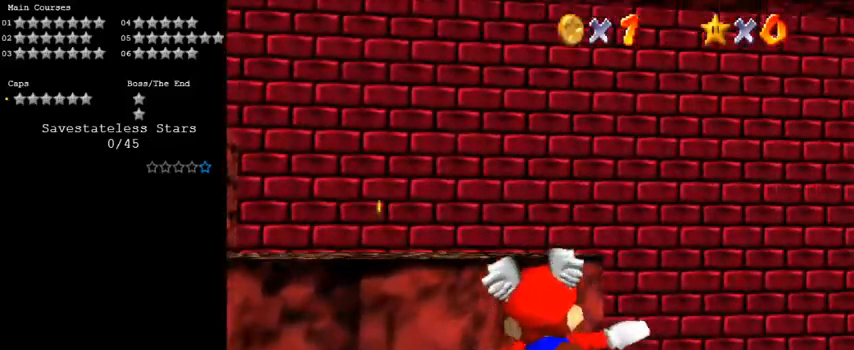
{"keys": ["left", "up"], "events": [[133, "down", "up"], [333, "up", "down"]]}
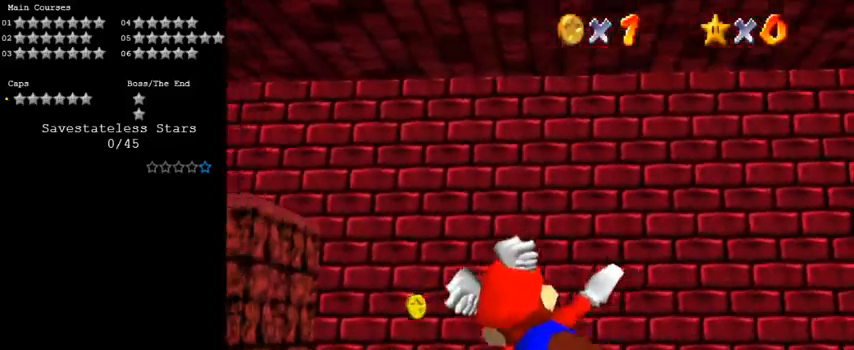
{"keys": ["c", "up"], "events": [[167, "left", "up"], [433, "c", "down"]]}
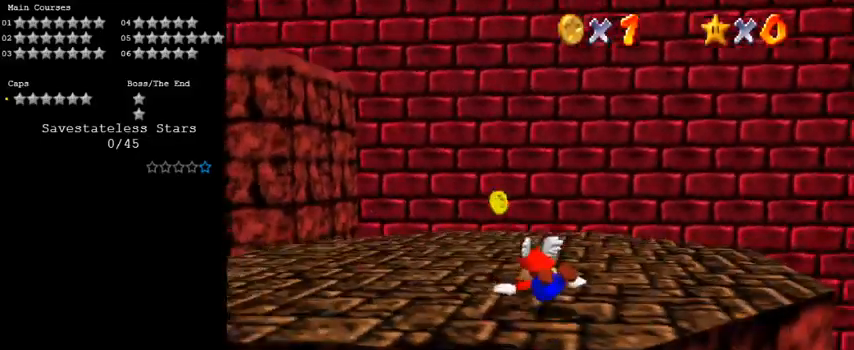
{"keys": ["right", "shift"], "events": [[100, "c", "up"], [267, "shift", "down"], [300, "shift", "up"], [433, "right", "down"], [433, "shift", "down"], [500, "up", "up"]]}